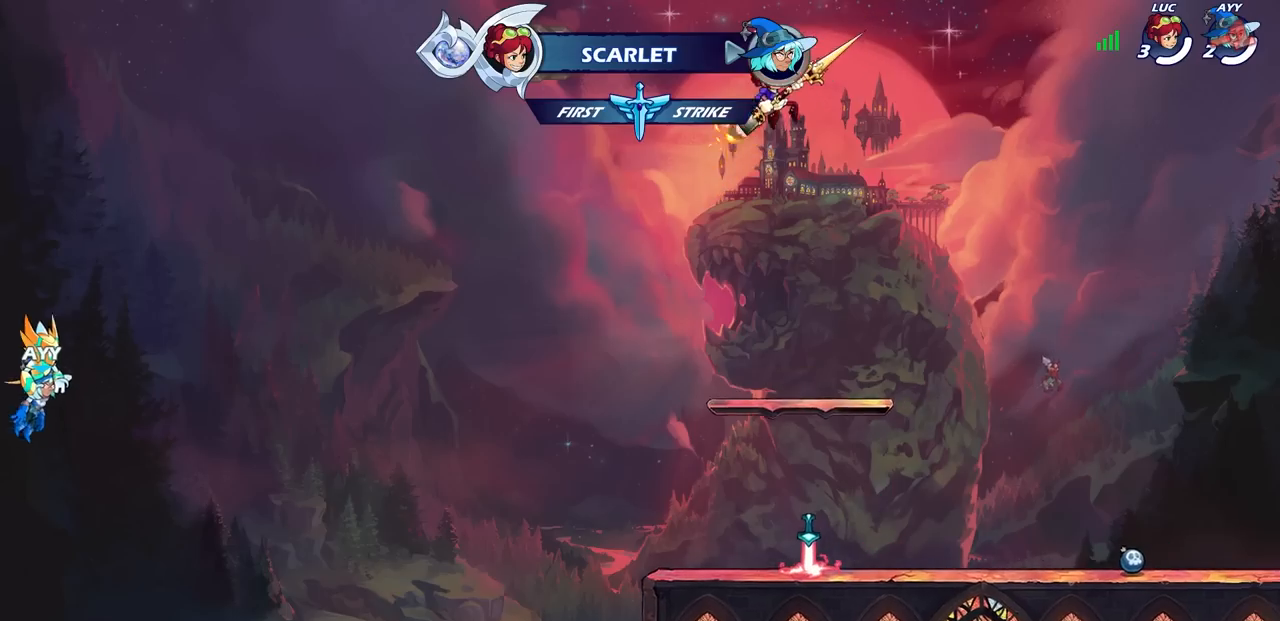
Gameplay with a controller (PlayStation layout); each line is a JSON object with the inputs held at the frame after it. "events" lists button and stick changes between this image and that frame as [ms after this image, input, new state], when the widget could be followed in between.
{"buttons": ["CIRCLE"], "left_stick": "right", "right_stick": "center", "events": [[17, "CIRCLE", "up"], [467, "CIRCLE", "down"]]}
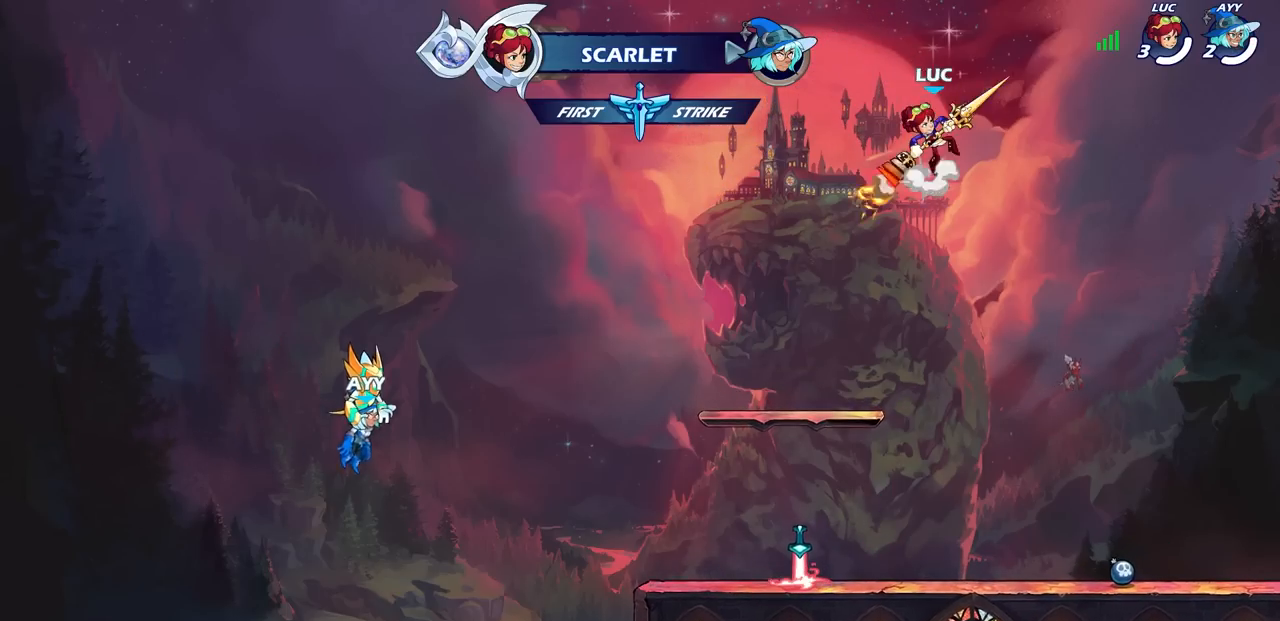
{"buttons": [], "left_stick": "right", "right_stick": "center", "events": [[133, "CIRCLE", "up"]]}
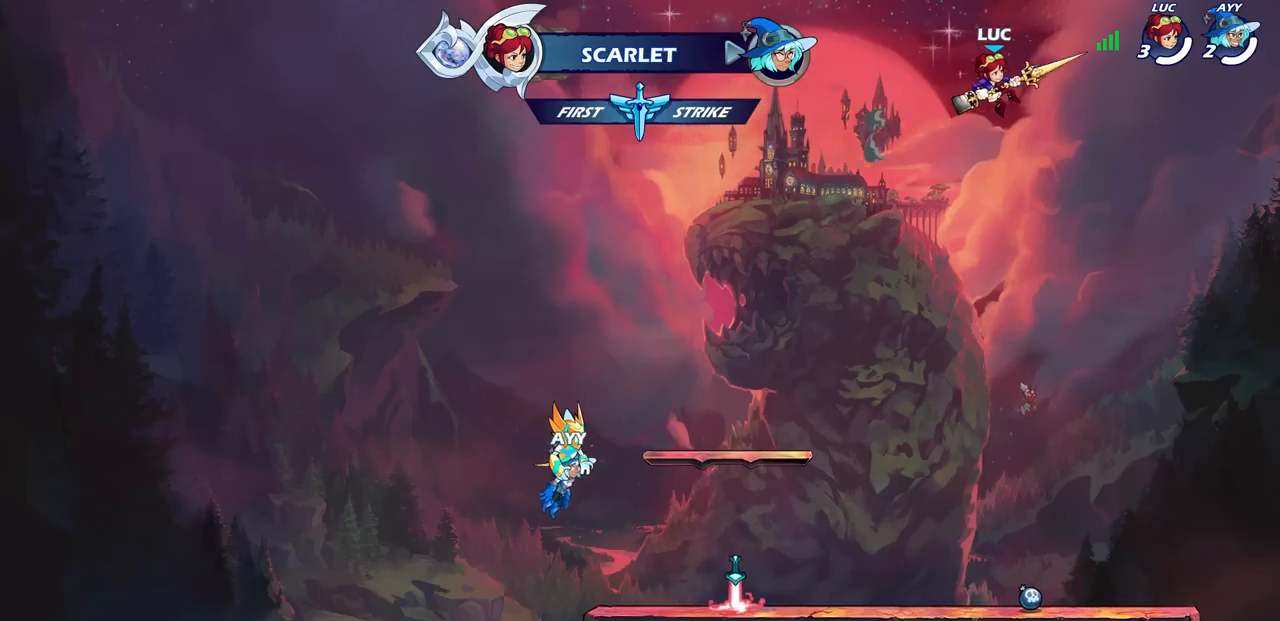
{"buttons": [], "left_stick": "right", "right_stick": "center", "events": [[200, "CIRCLE", "down"], [300, "CIRCLE", "up"], [383, "CIRCLE", "down"], [500, "CIRCLE", "up"]]}
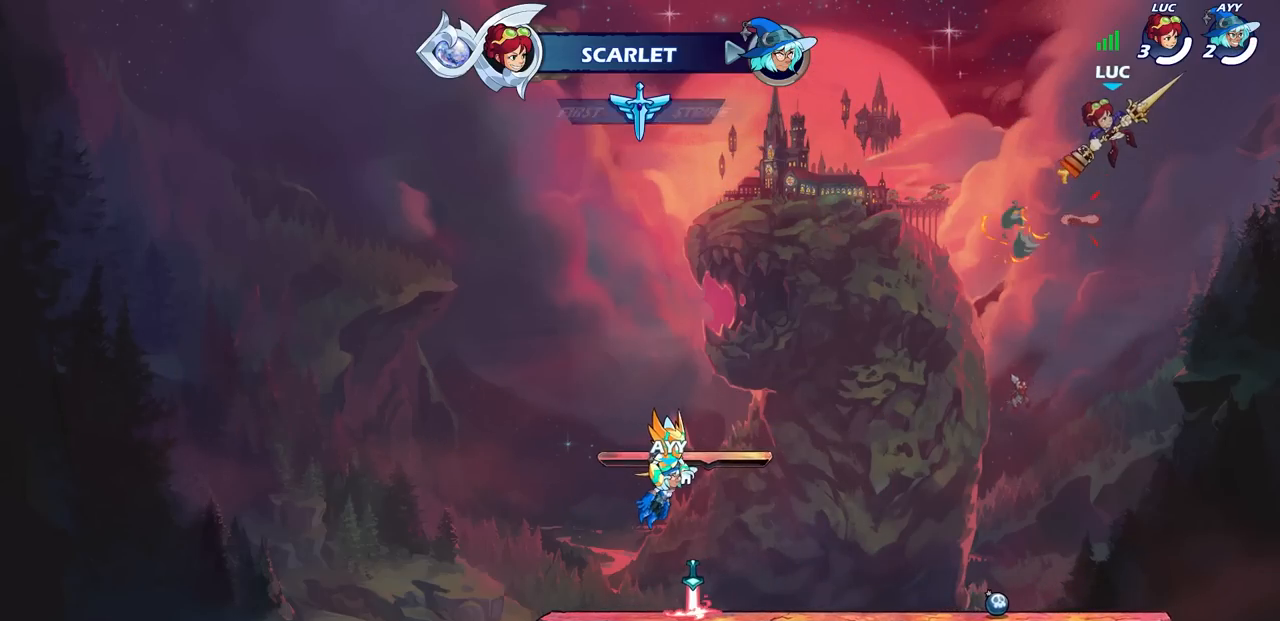
{"buttons": [], "left_stick": "center", "right_stick": "center", "events": [[67, "CIRCLE", "down"], [183, "CIRCLE", "up"], [250, "left_stick", "center"]]}
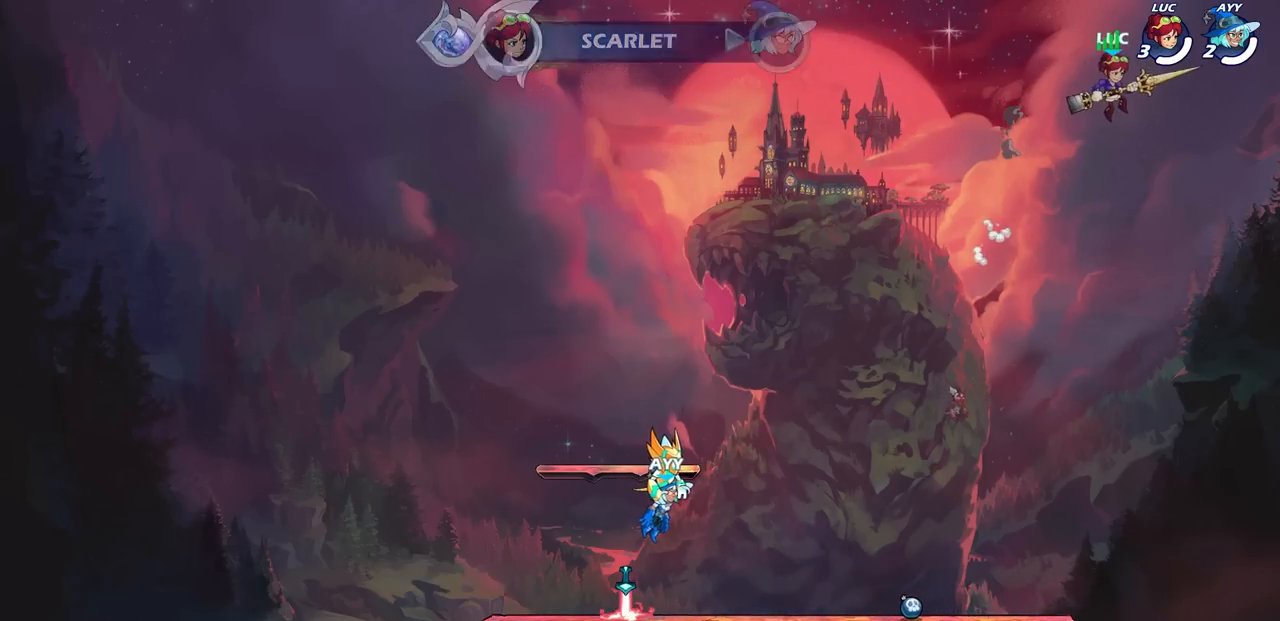
{"buttons": [], "left_stick": "center", "right_stick": "center", "events": [[17, "left_stick", "left"], [467, "left_stick", "center"]]}
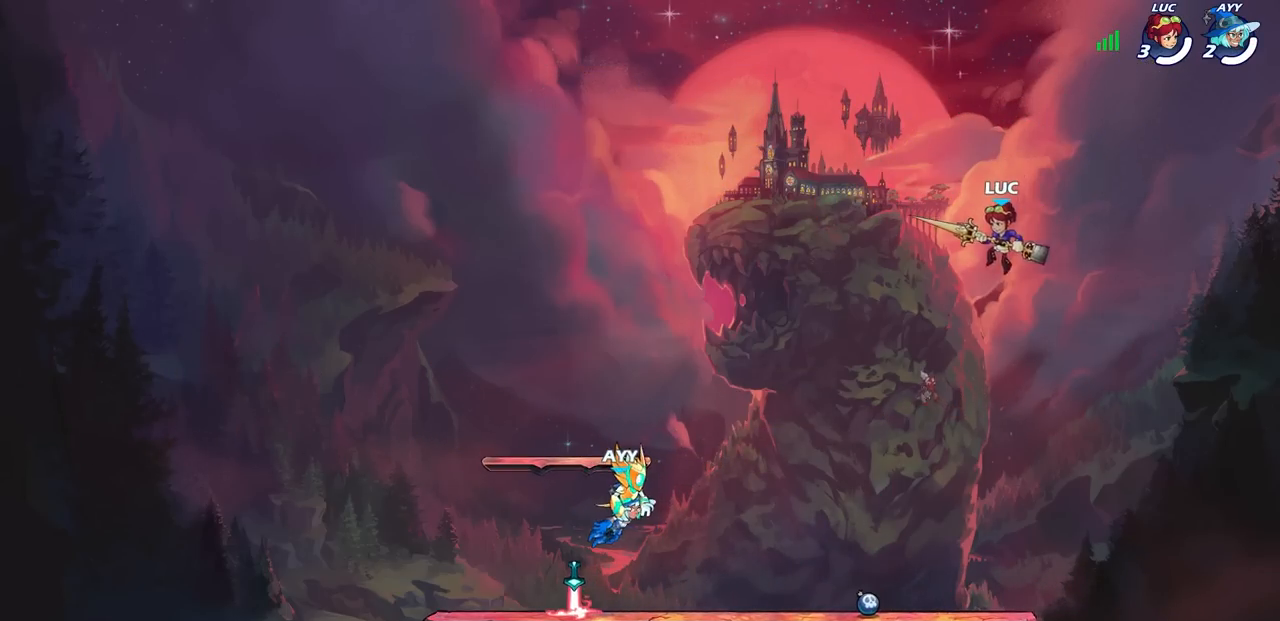
{"buttons": [], "left_stick": "center", "right_stick": "center", "events": [[100, "R2", "down"], [133, "CIRCLE", "down"], [233, "CIRCLE", "up"], [233, "R2", "up"]]}
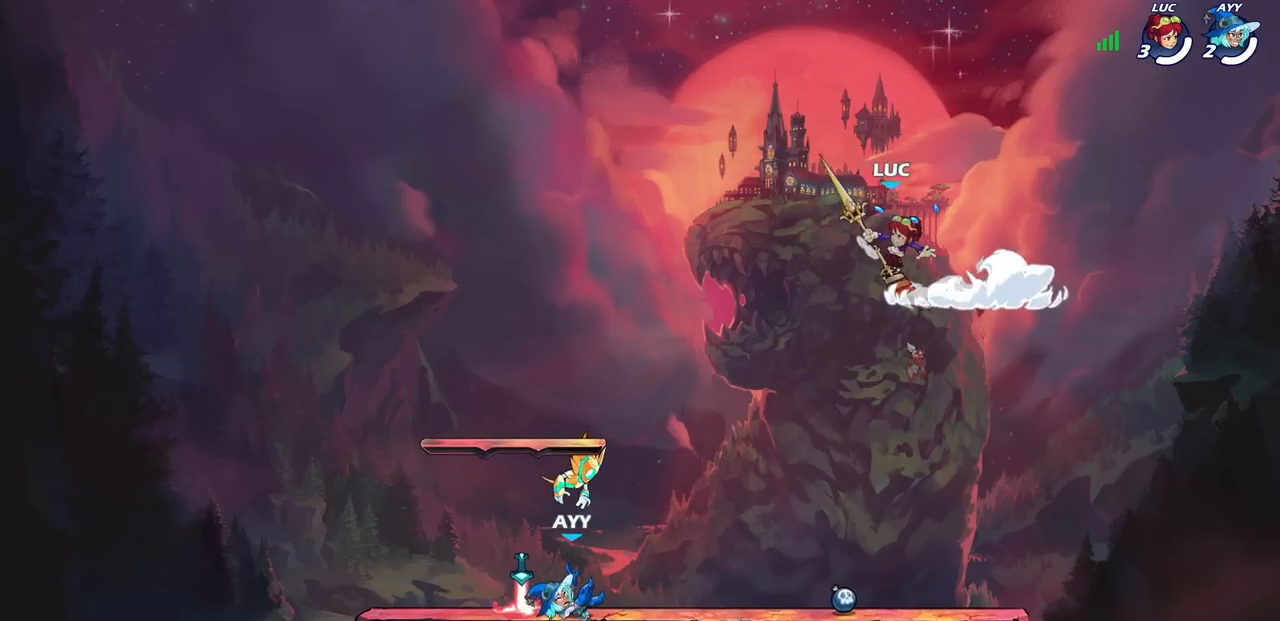
{"buttons": [], "left_stick": "center", "right_stick": "center", "events": []}
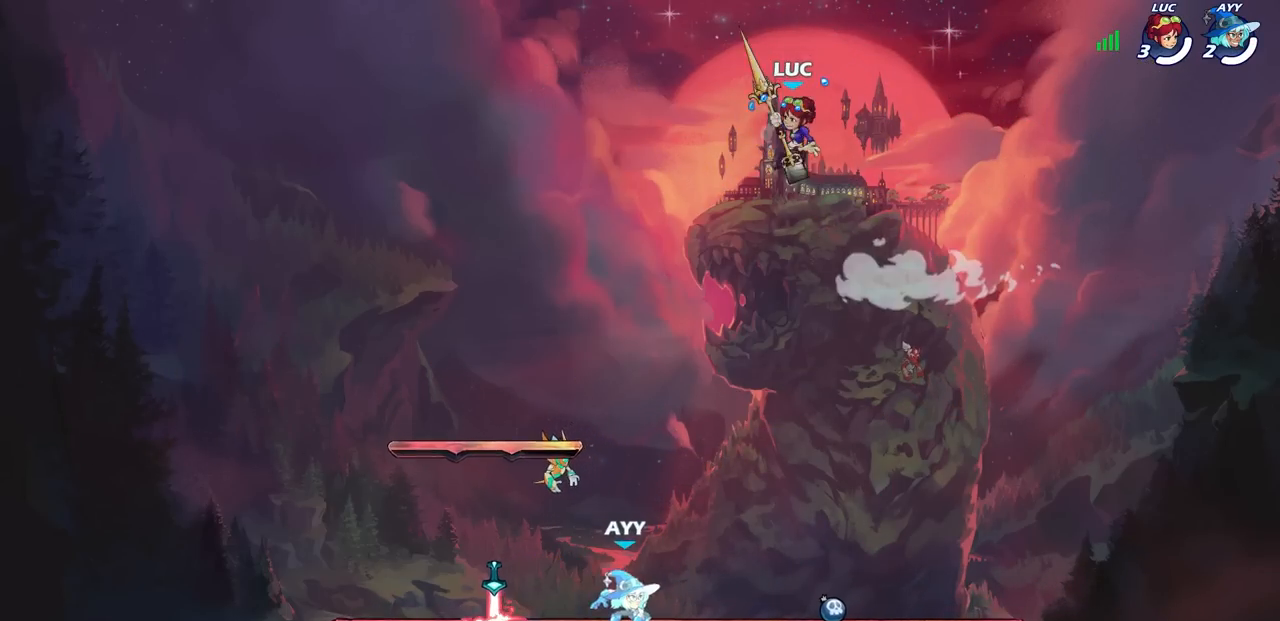
{"buttons": [], "left_stick": "center", "right_stick": "center", "events": []}
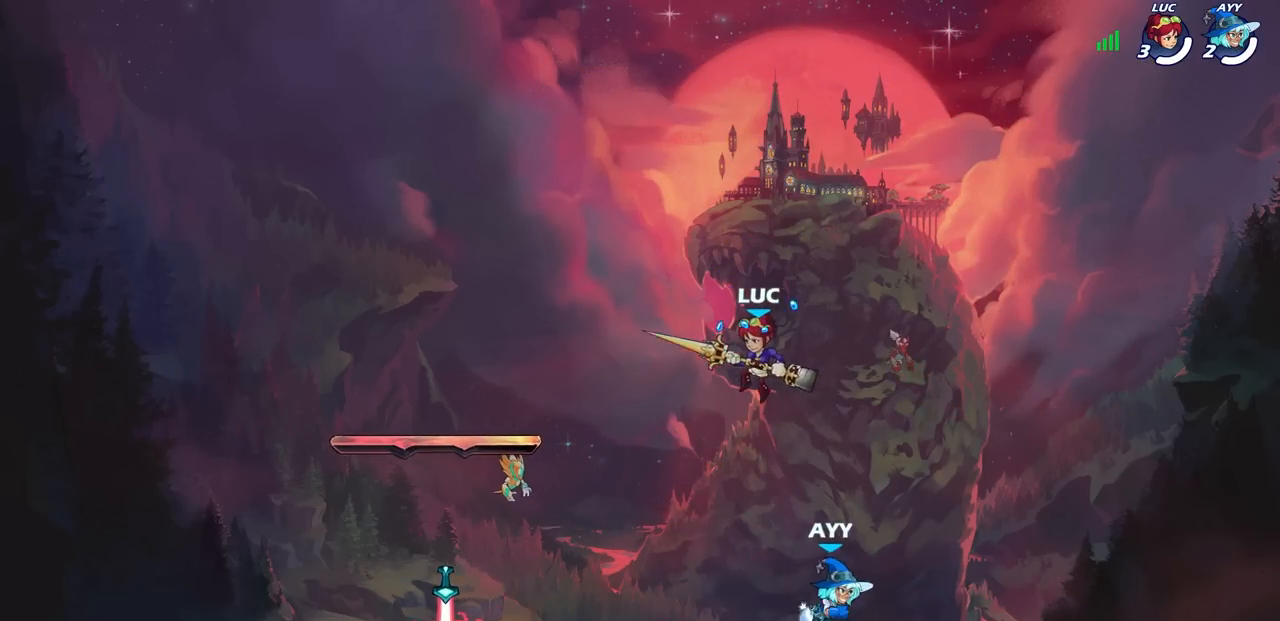
{"buttons": [], "left_stick": "right", "right_stick": "center", "events": [[17, "left_stick", "right"], [167, "left_stick", "center"], [217, "SQUARE", "down"], [317, "SQUARE", "up"], [383, "left_stick", "right"]]}
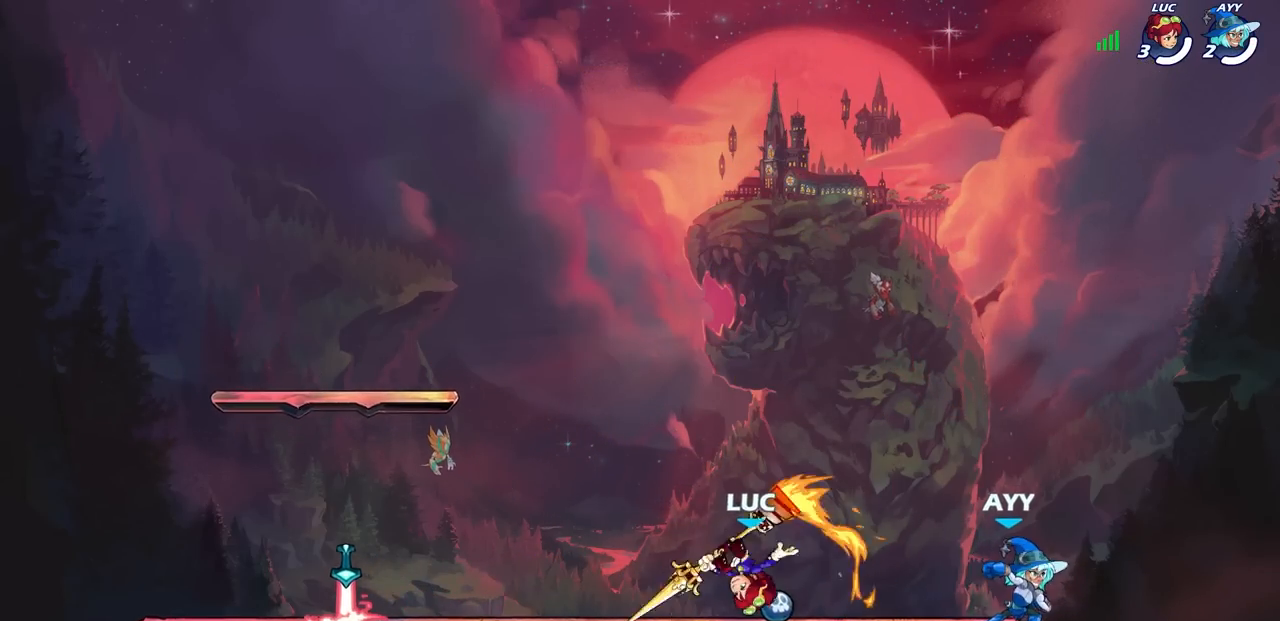
{"buttons": [], "left_stick": "down", "right_stick": "center", "events": [[117, "left_stick", "center"], [450, "left_stick", "down"]]}
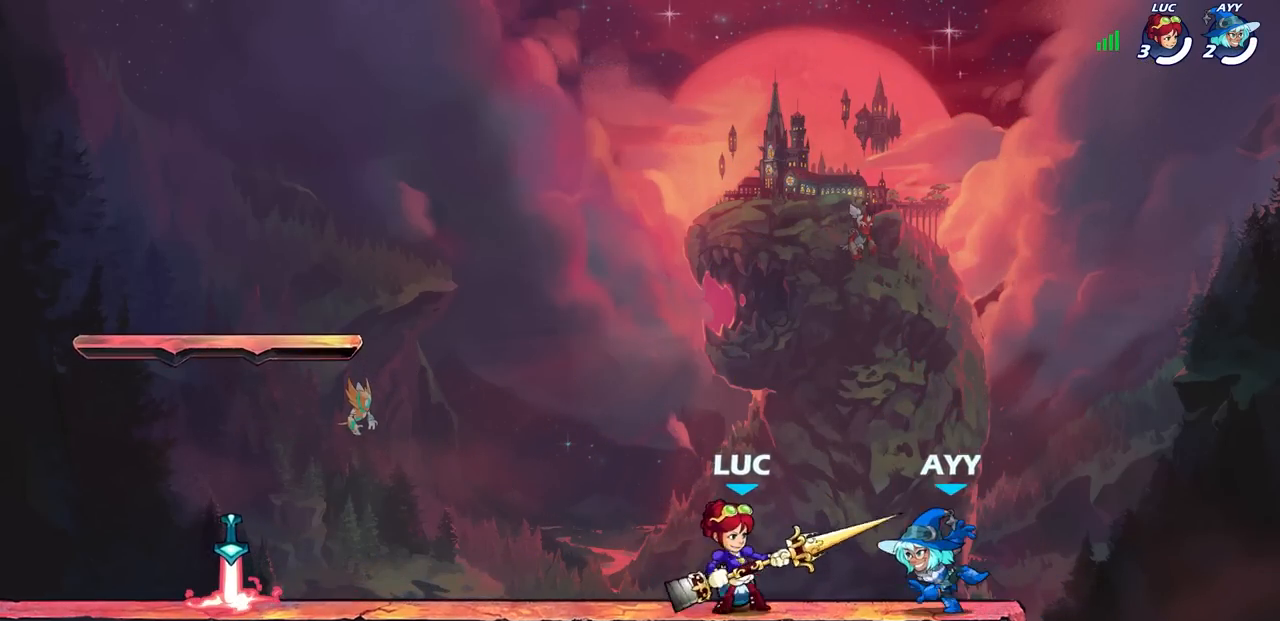
{"buttons": [], "left_stick": "center", "right_stick": "center", "events": [[17, "SQUARE", "down"], [100, "SQUARE", "up"], [100, "left_stick", "center"]]}
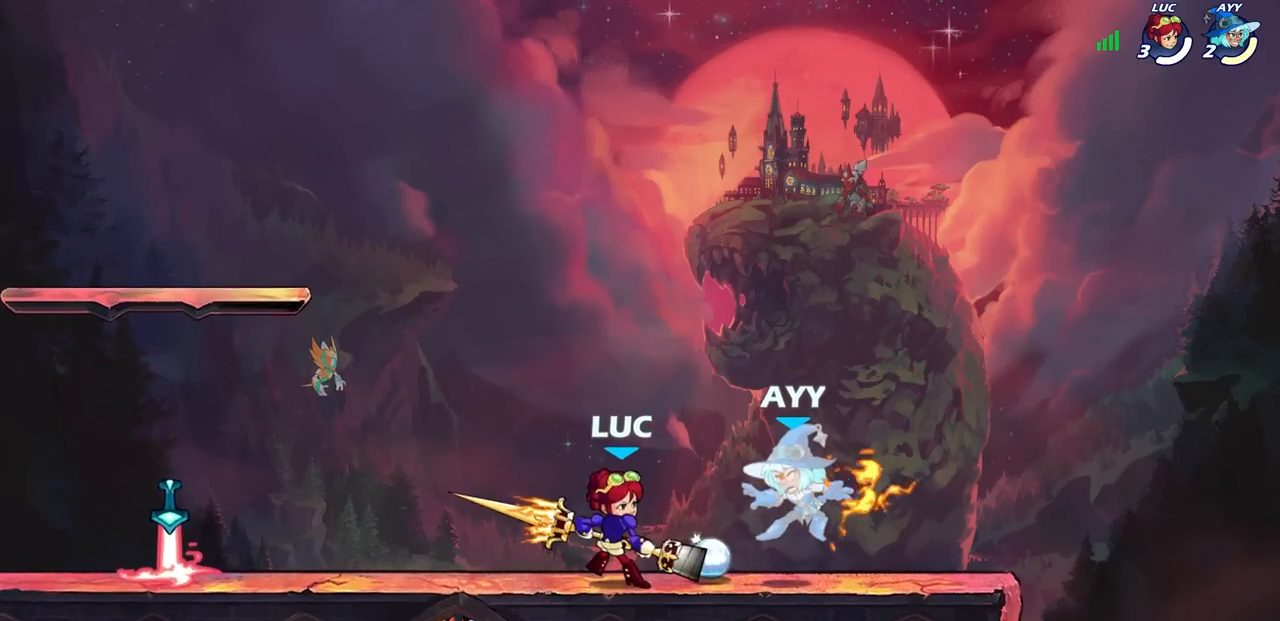
{"buttons": [], "left_stick": "center", "right_stick": "center", "events": [[233, "SQUARE", "down"], [317, "SQUARE", "up"], [417, "SQUARE", "down"], [500, "SQUARE", "up"]]}
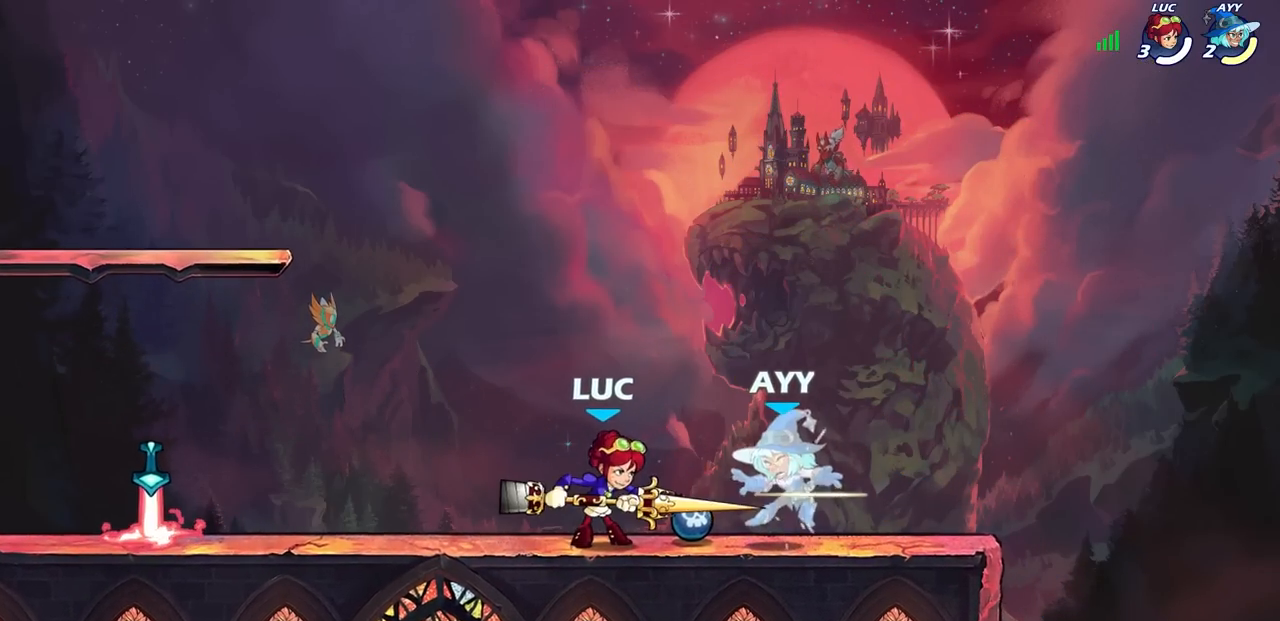
{"buttons": ["SQUARE"], "left_stick": "center", "right_stick": "center", "events": [[100, "SQUARE", "down"], [183, "SQUARE", "up"], [283, "SQUARE", "down"], [367, "SQUARE", "up"], [450, "SQUARE", "down"]]}
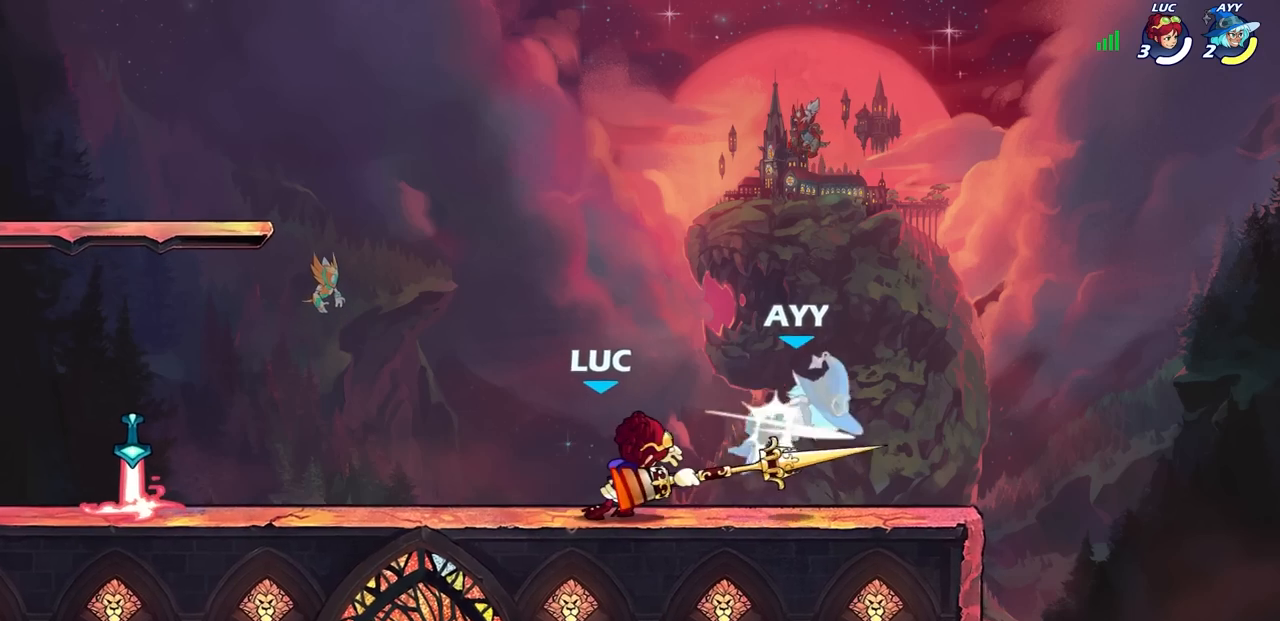
{"buttons": [], "left_stick": "center", "right_stick": "center", "events": [[50, "SQUARE", "up"], [183, "left_stick", "down"], [267, "R2", "down"], [267, "SQUARE", "down"], [367, "left_stick", "center"], [400, "SQUARE", "up"], [433, "R2", "up"]]}
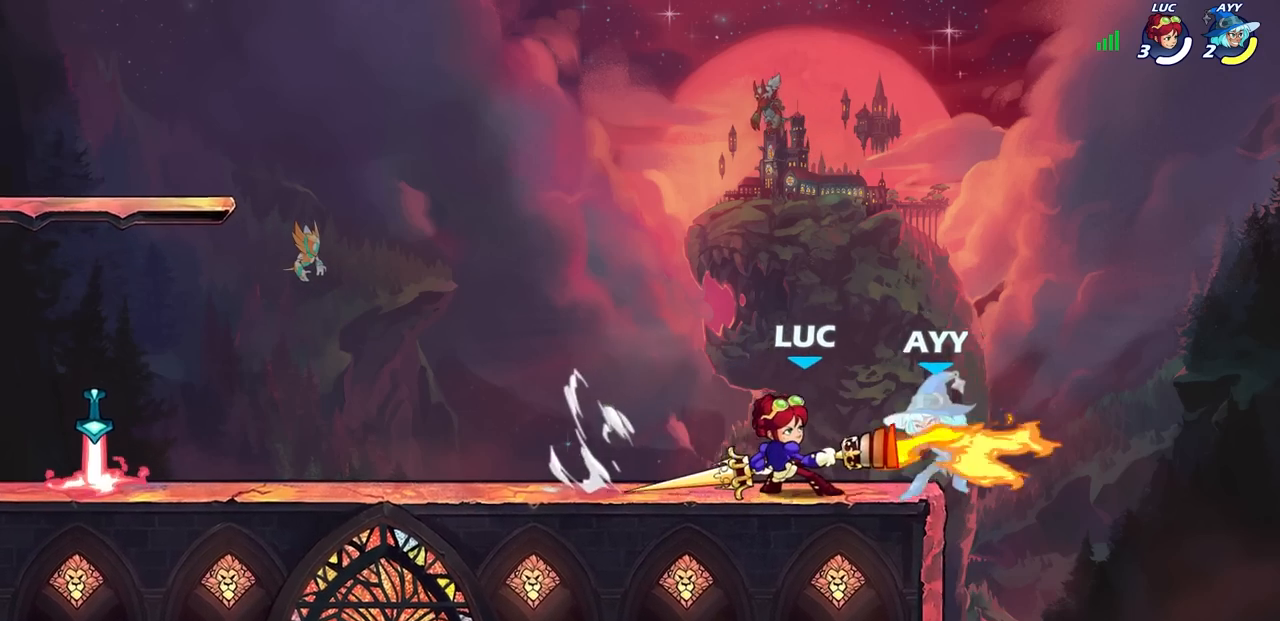
{"buttons": ["SQUARE"], "left_stick": "right", "right_stick": "center", "events": [[433, "left_stick", "right"], [467, "SQUARE", "down"]]}
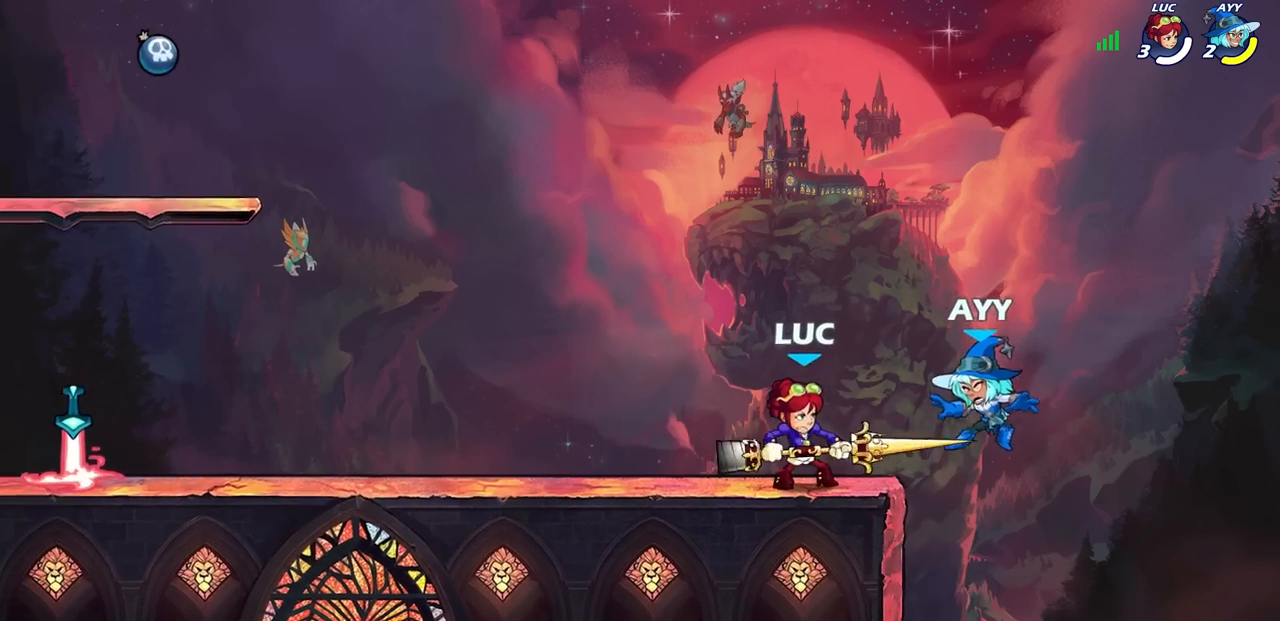
{"buttons": ["SQUARE"], "left_stick": "center", "right_stick": "down-left", "events": [[50, "left_stick", "center"], [67, "SQUARE", "up"], [350, "left_stick", "down"], [367, "CROSS", "down"], [433, "SQUARE", "down"], [467, "right_stick", "down-left"], [500, "CROSS", "up"], [500, "left_stick", "center"]]}
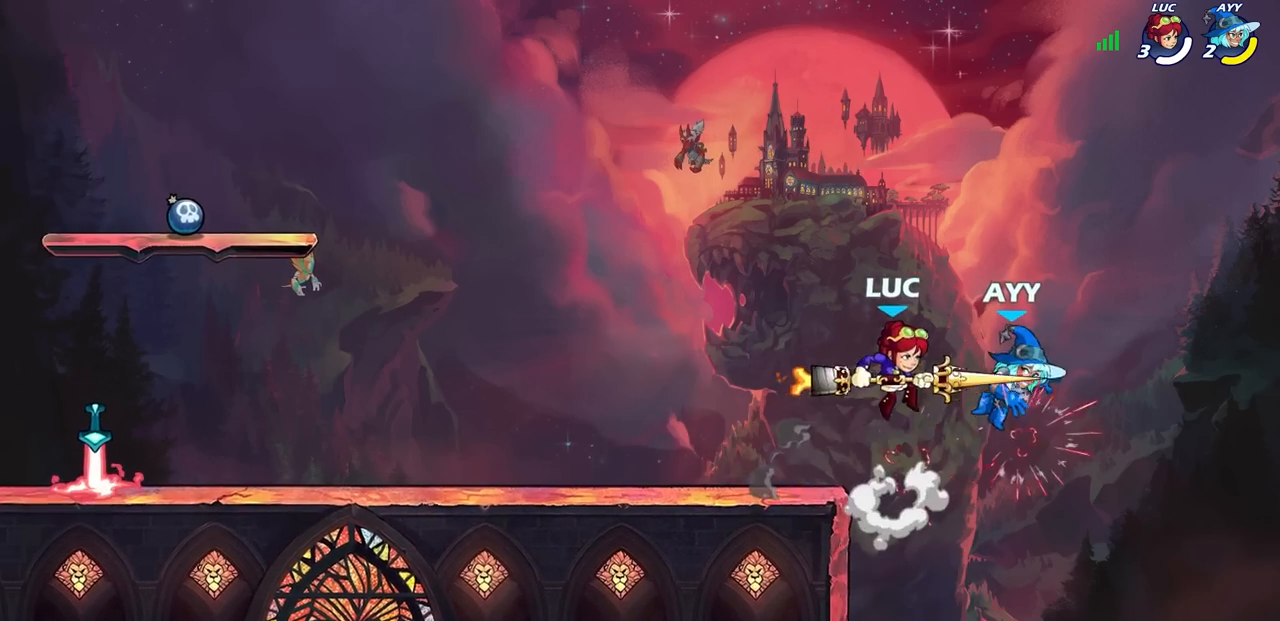
{"buttons": ["SQUARE"], "left_stick": "right", "right_stick": "center", "events": [[17, "SQUARE", "up"], [17, "right_stick", "center"], [383, "left_stick", "right"], [467, "SQUARE", "down"]]}
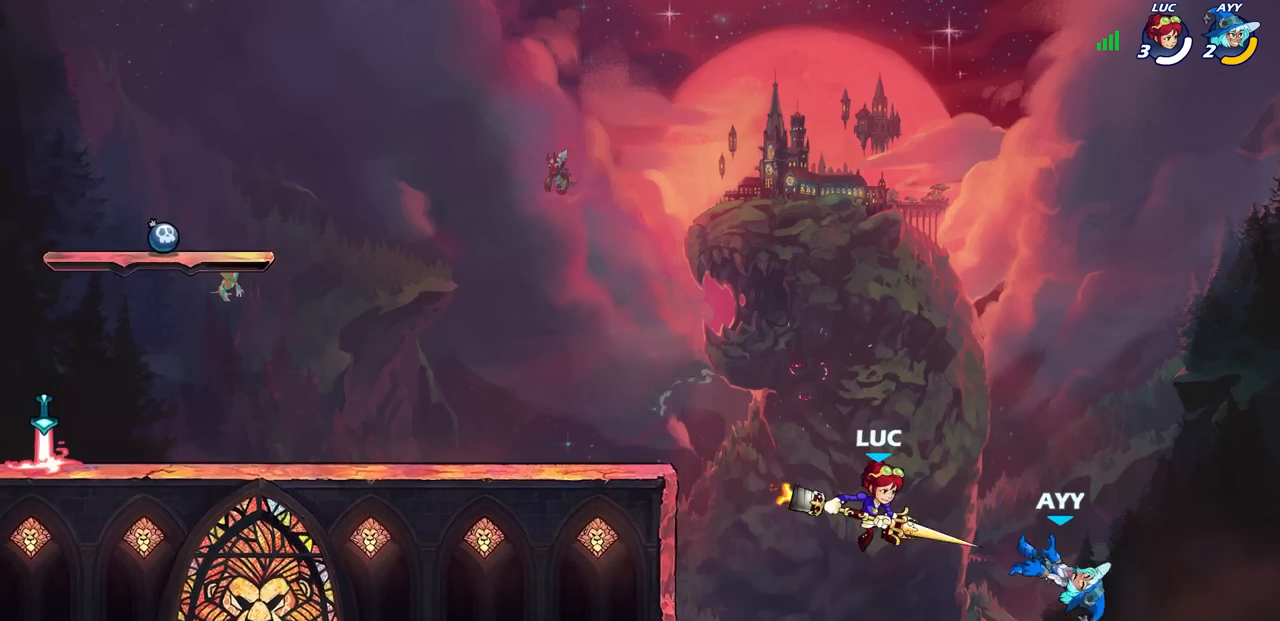
{"buttons": [], "left_stick": "center", "right_stick": "center", "events": [[67, "SQUARE", "up"], [133, "SQUARE", "down"], [233, "SQUARE", "up"], [267, "left_stick", "center"]]}
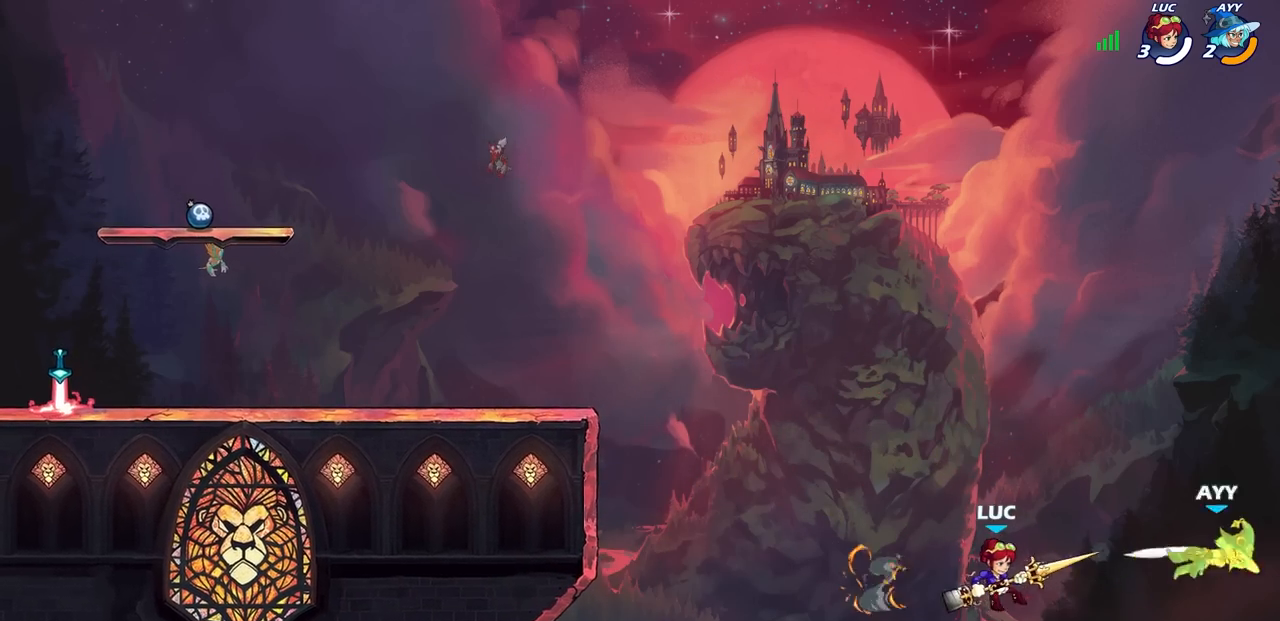
{"buttons": [], "left_stick": "right", "right_stick": "center", "events": [[133, "CROSS", "down"], [317, "left_stick", "right"], [367, "CROSS", "up"]]}
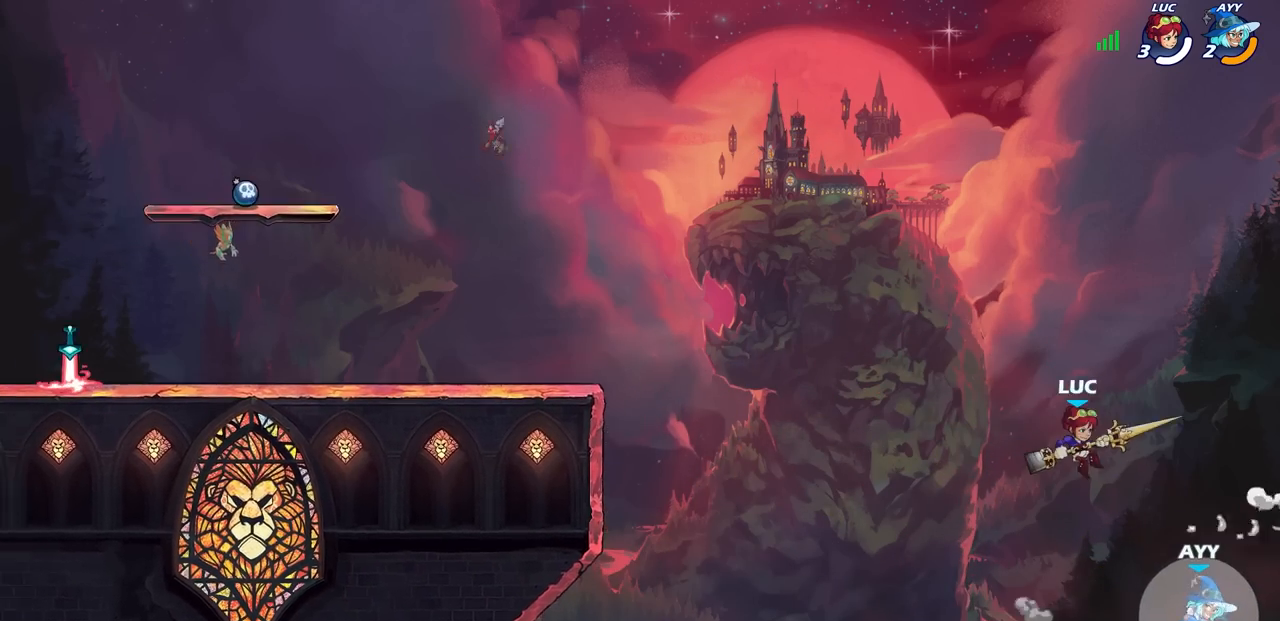
{"buttons": ["SQUARE"], "left_stick": "down-left", "right_stick": "center", "events": [[300, "left_stick", "down-left"], [467, "SQUARE", "down"]]}
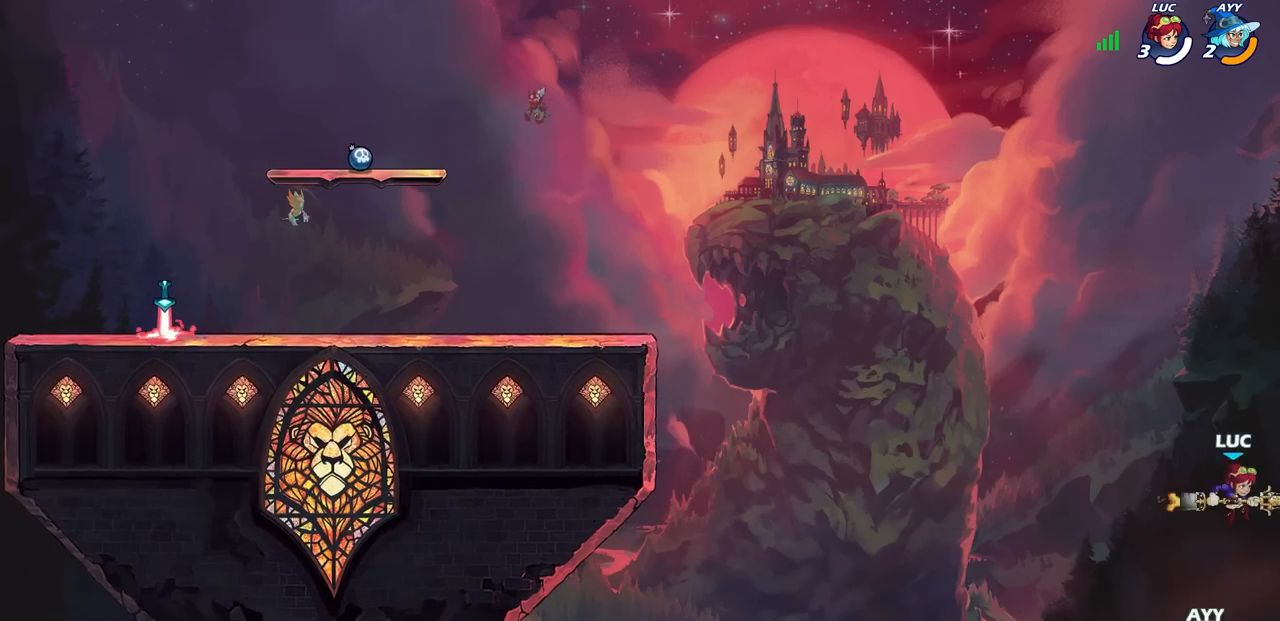
{"buttons": [], "left_stick": "up-left", "right_stick": "center", "events": [[67, "SQUARE", "up"], [67, "left_stick", "down"], [183, "left_stick", "down-left"], [283, "left_stick", "left"], [500, "left_stick", "up-left"]]}
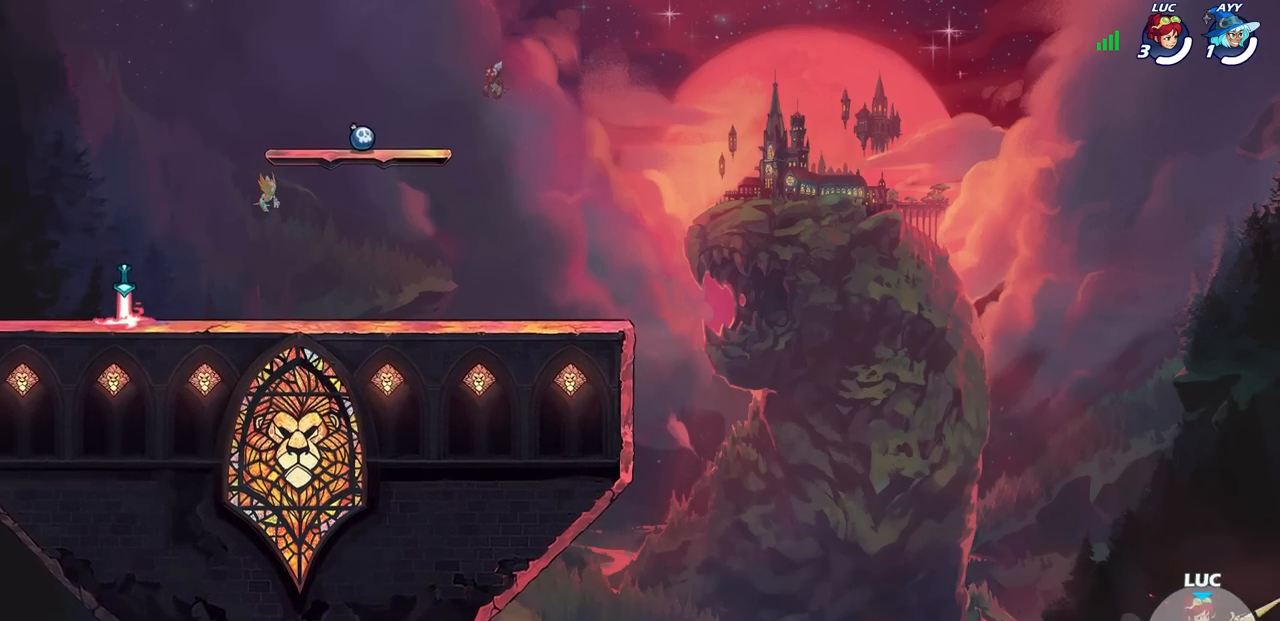
{"buttons": [], "left_stick": "left", "right_stick": "center", "events": [[67, "R2", "down"], [100, "CIRCLE", "down"], [133, "CIRCLE", "up"], [183, "left_stick", "center"], [433, "left_stick", "left"], [467, "R2", "up"]]}
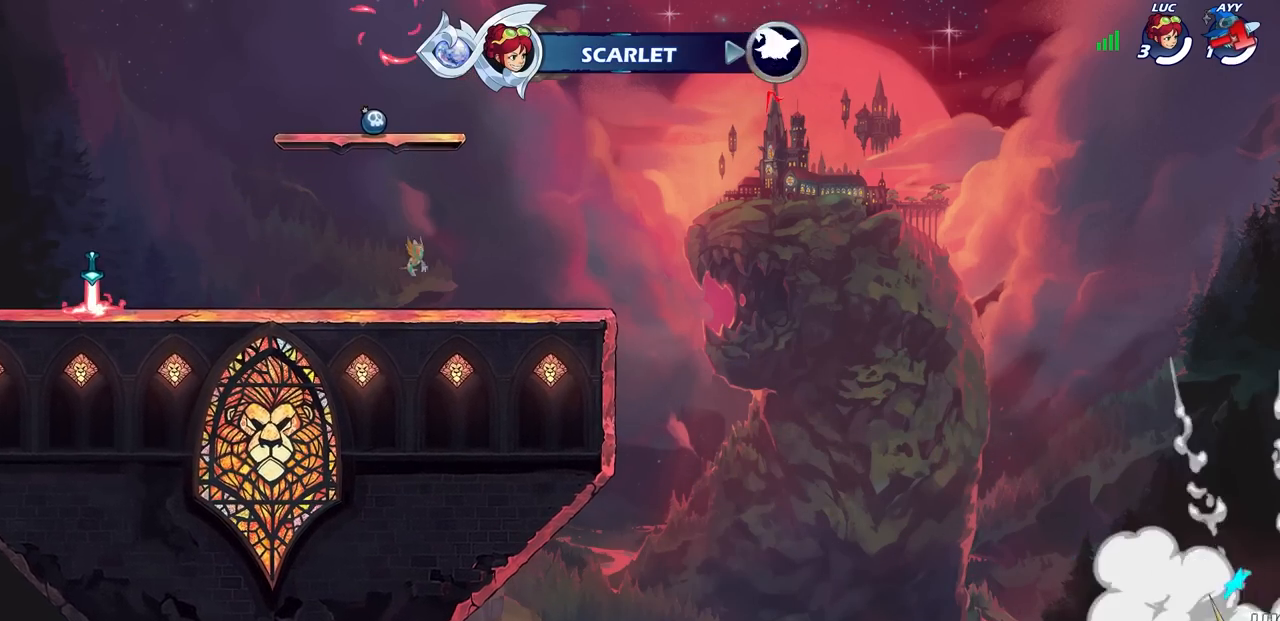
{"buttons": [], "left_stick": "left", "right_stick": "center", "events": []}
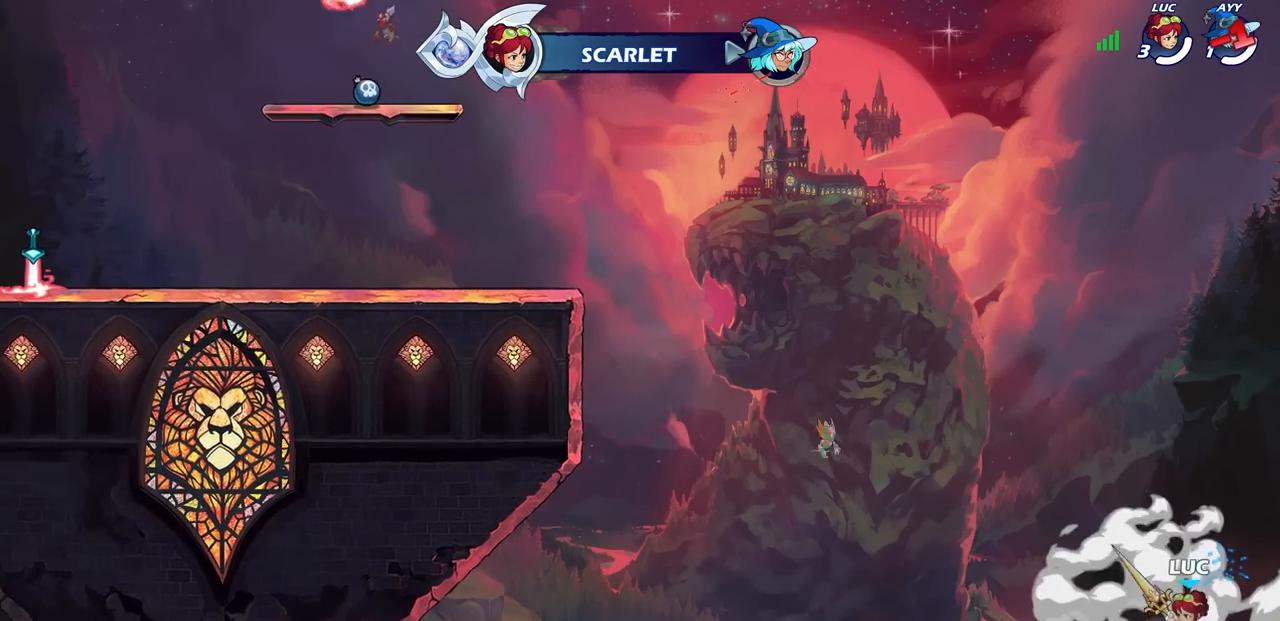
{"buttons": ["CIRCLE"], "left_stick": "center", "right_stick": "center", "events": [[200, "CIRCLE", "down"], [300, "left_stick", "center"]]}
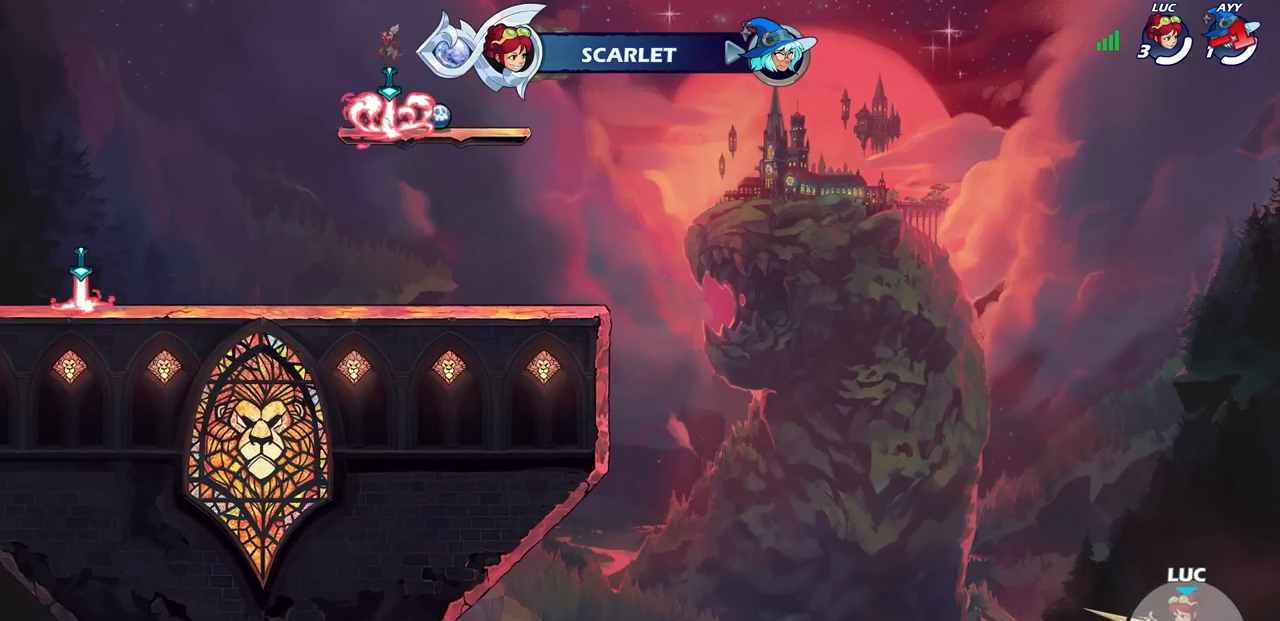
{"buttons": ["CIRCLE"], "left_stick": "center", "right_stick": "center", "events": [[133, "CIRCLE", "up"], [217, "CIRCLE", "down"], [333, "CIRCLE", "up"], [433, "CIRCLE", "down"]]}
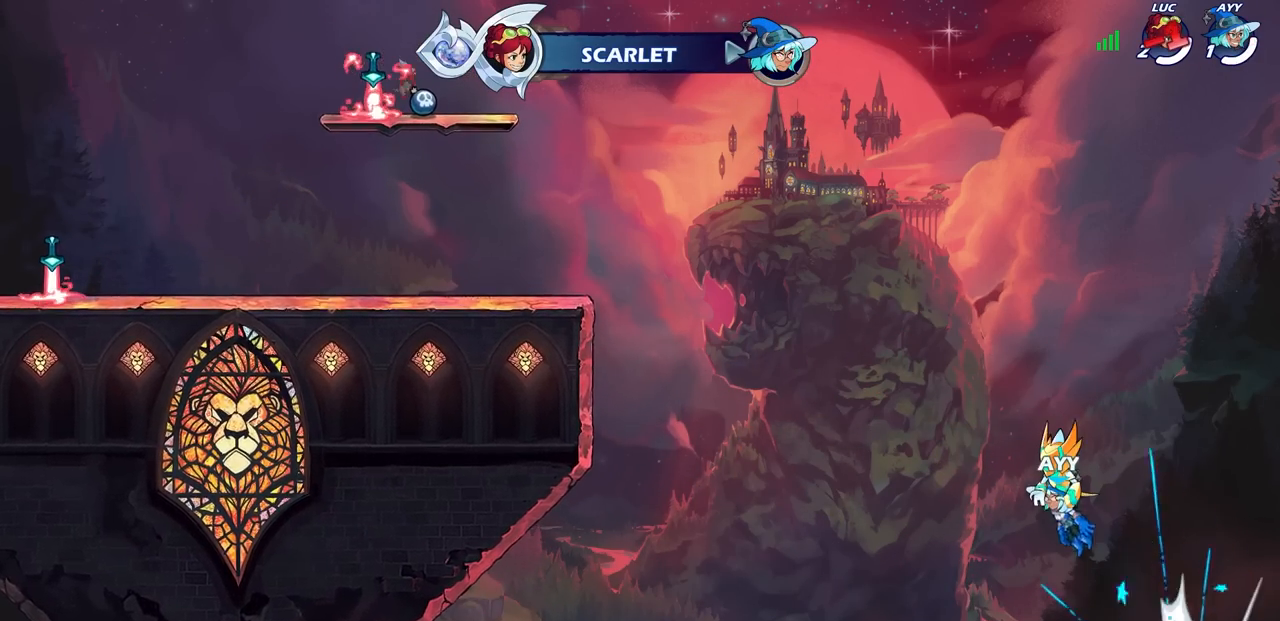
{"buttons": [], "left_stick": "center", "right_stick": "center", "events": [[50, "CIRCLE", "up"]]}